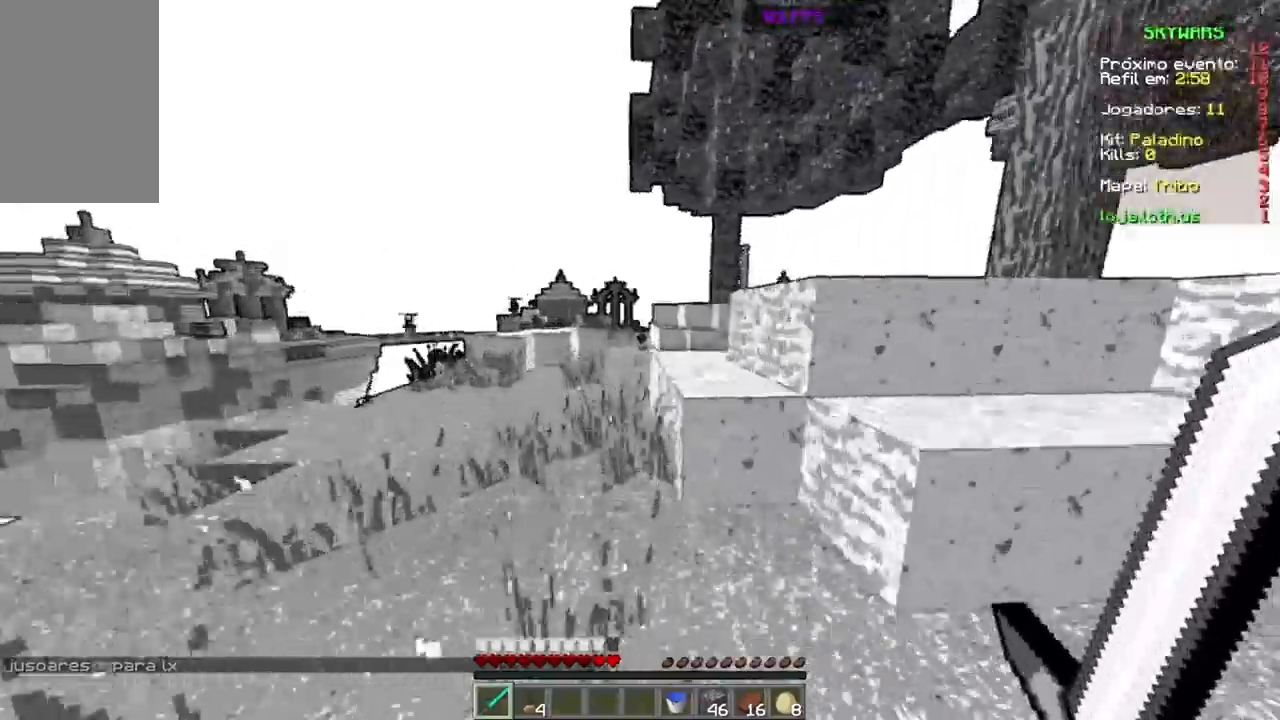
Gameplay with keyboard and mouse; each line is a JSON object with the keys and mouse buttons held at the frame after it. "events" lists presses ("down") and releases ("up") of "a", "d", "s", "space", "w", "mouse_left" and "mouse_right" between this image and that frame as [ms after this image, input, new state], when the widget could be followed in between. "mouse_left", "mouse_right" = the "left", "right" buttons of the "mouse" list. No other keys are recorded. Fast repeated clicks can show as one long hold. Mouse movement is not recorded.
{"keys": ["space", "w"], "mouse": [], "events": [[133, "space", "down"], [300, "space", "up"], [467, "space", "down"]]}
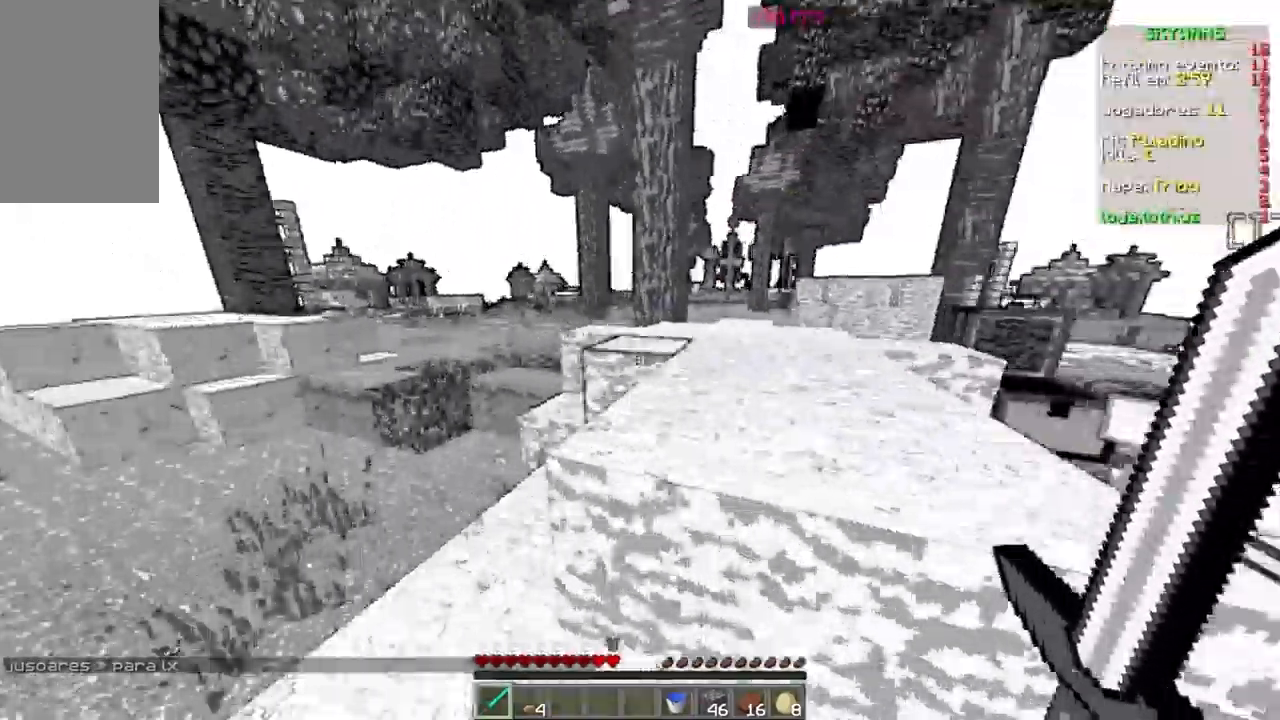
{"keys": ["space", "w"], "mouse": [], "events": [[234, "space", "up"], [434, "space", "down"]]}
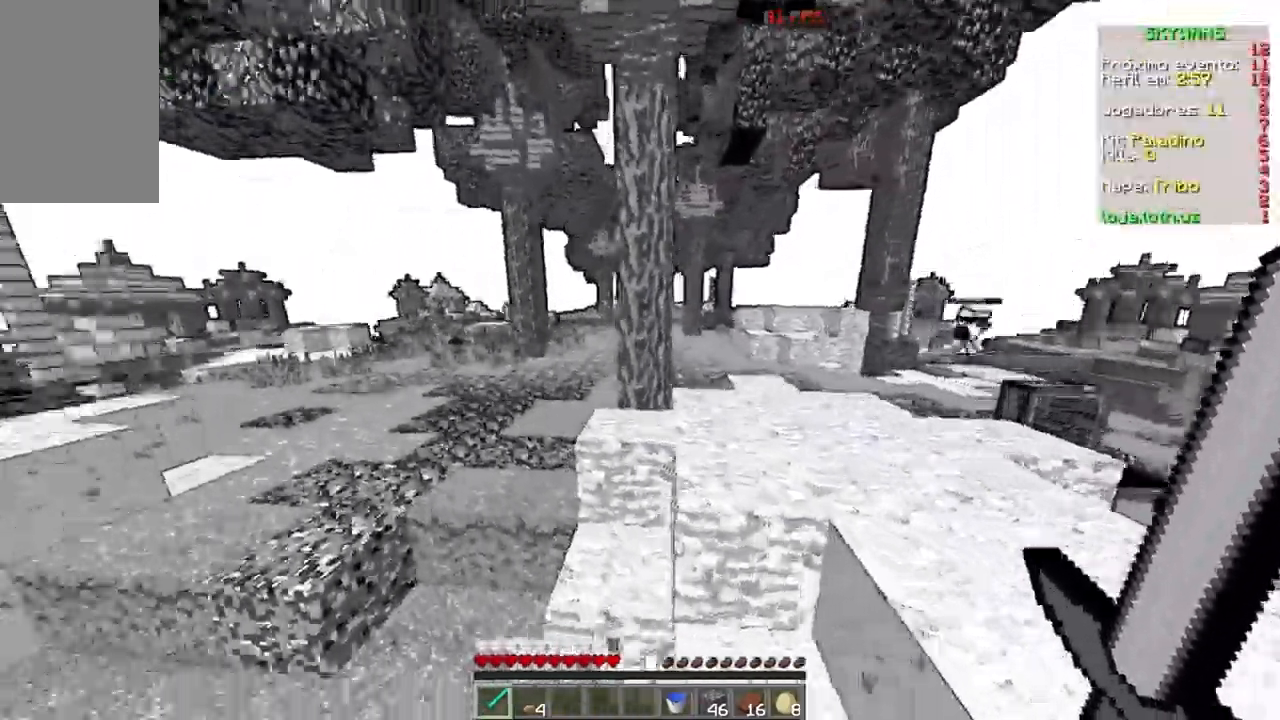
{"keys": ["space", "w"], "mouse": [], "events": []}
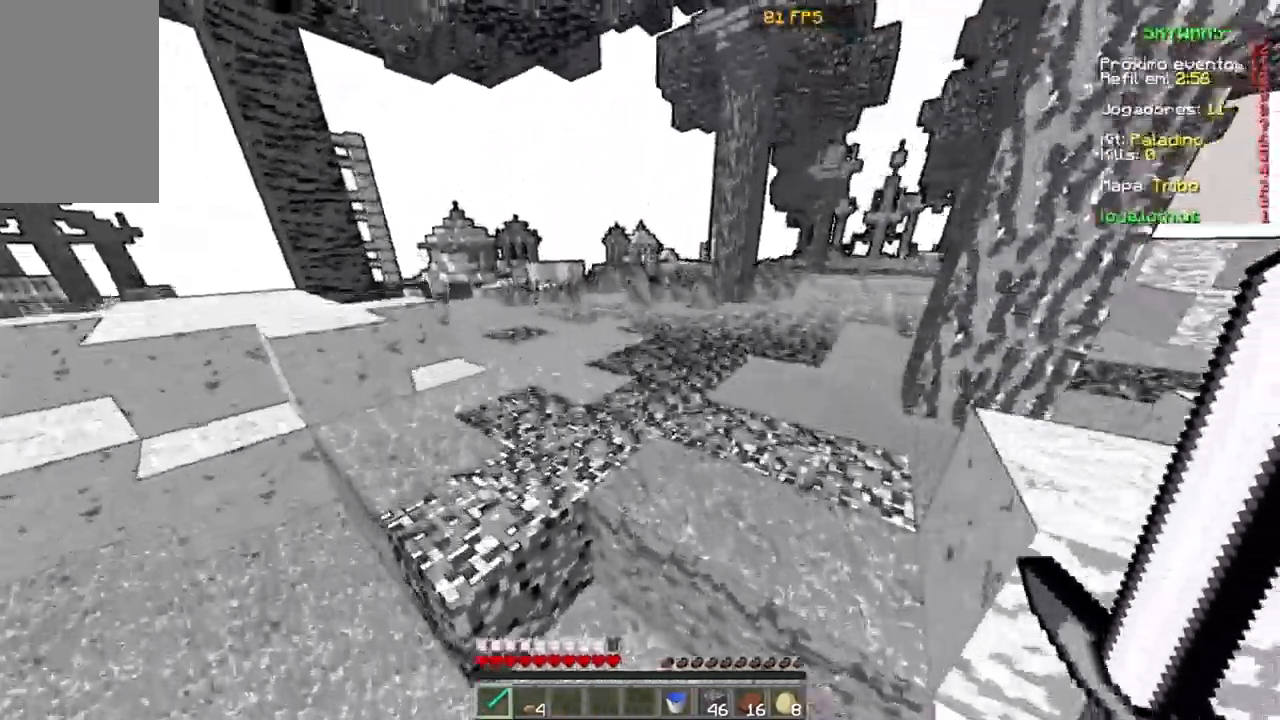
{"keys": ["space", "w"], "mouse": [], "events": []}
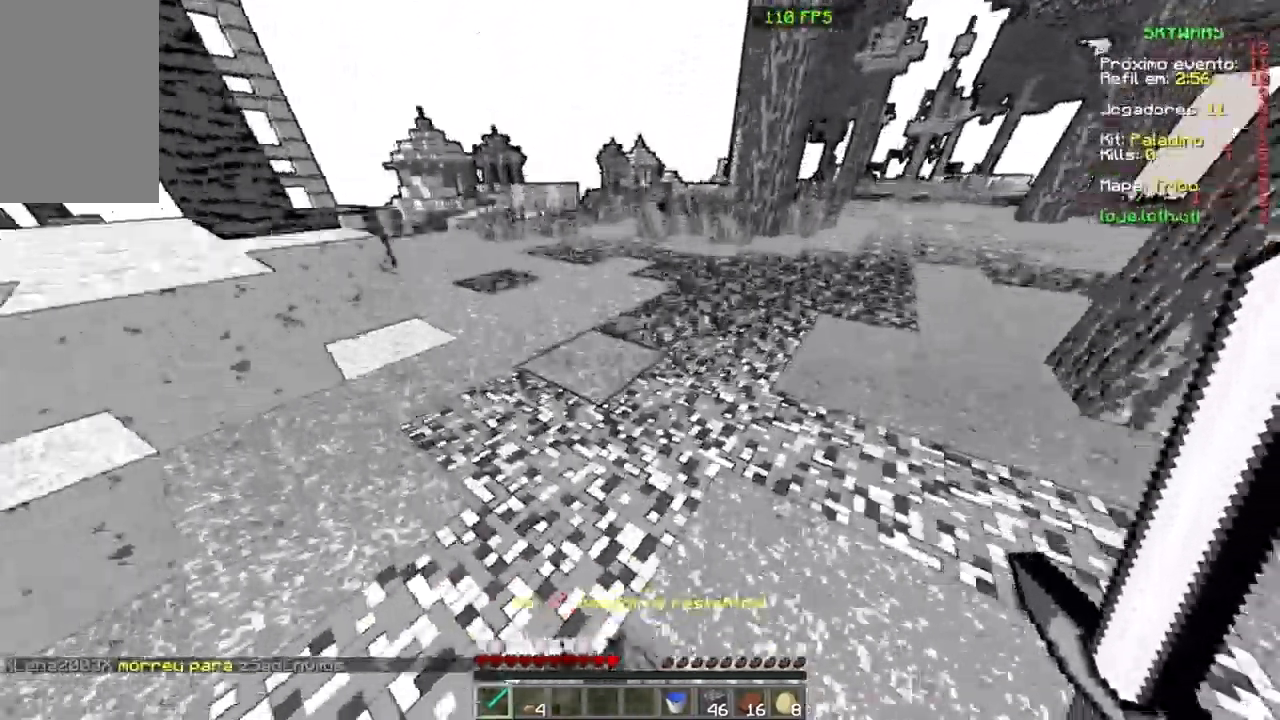
{"keys": ["space", "w"], "mouse": [], "events": []}
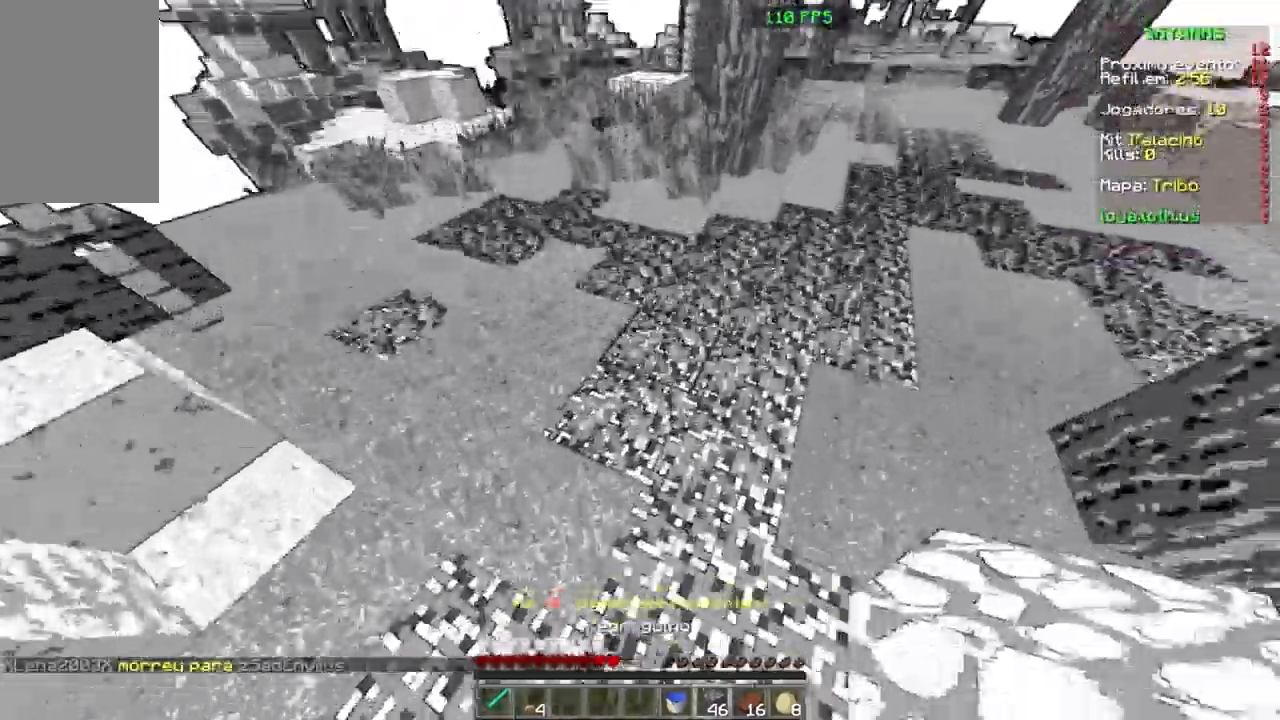
{"keys": ["space", "w"], "mouse": ["right"], "events": [[134, "mouse_right", "down"], [234, "mouse_right", "up"], [401, "mouse_right", "down"]]}
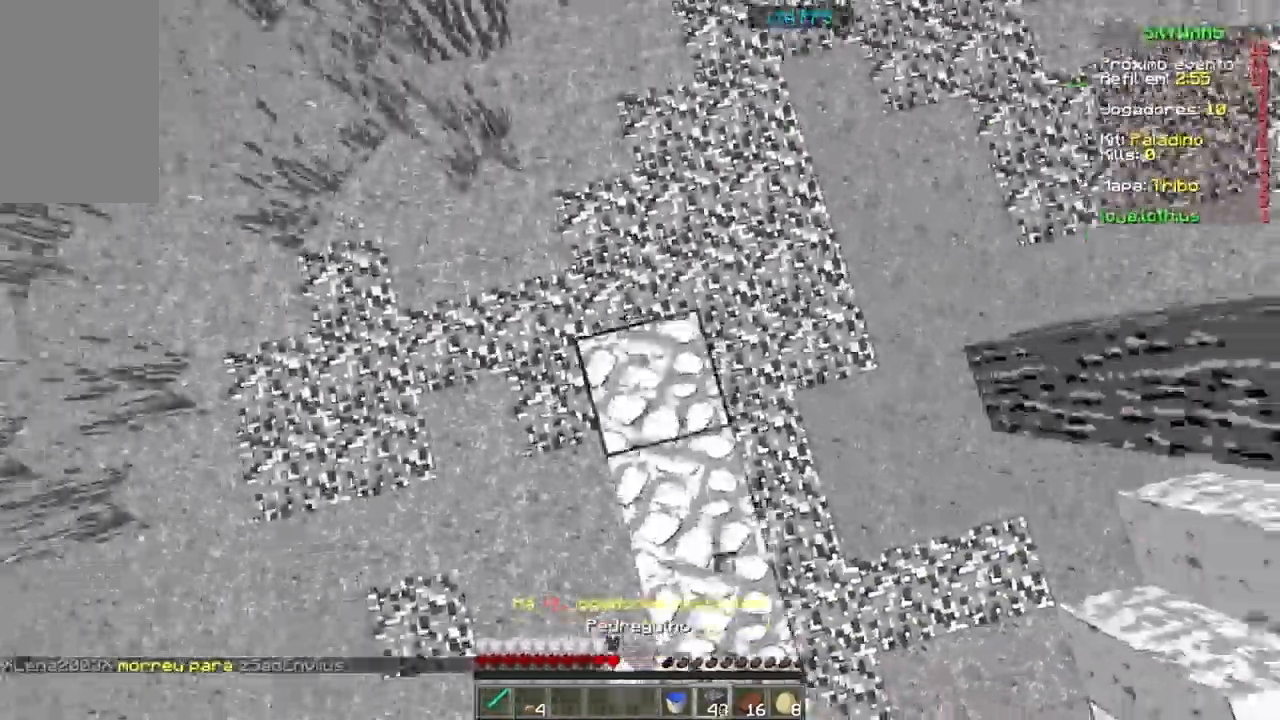
{"keys": ["space", "w"], "mouse": [], "events": [[33, "mouse_right", "up"], [100, "mouse_right", "down"], [167, "mouse_right", "up"], [233, "mouse_right", "down"], [300, "mouse_right", "up"], [367, "mouse_right", "down"], [434, "mouse_right", "up"]]}
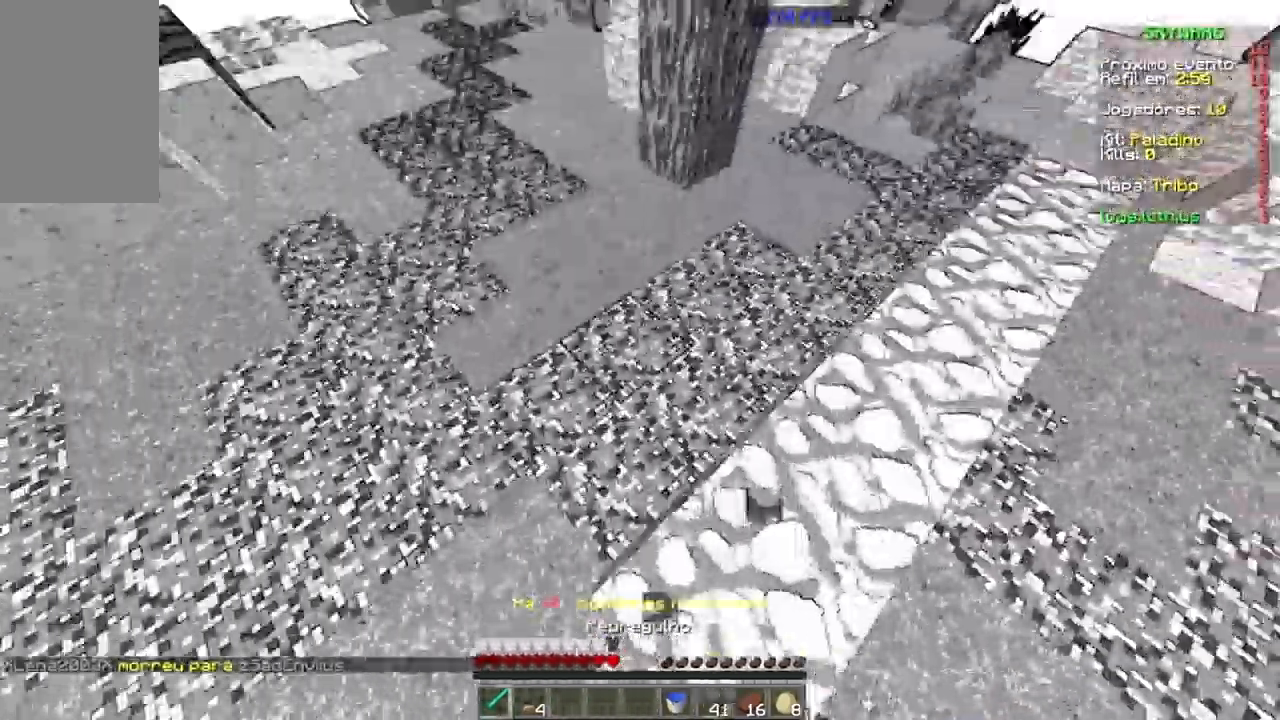
{"keys": ["w"], "mouse": [], "events": [[267, "space", "up"]]}
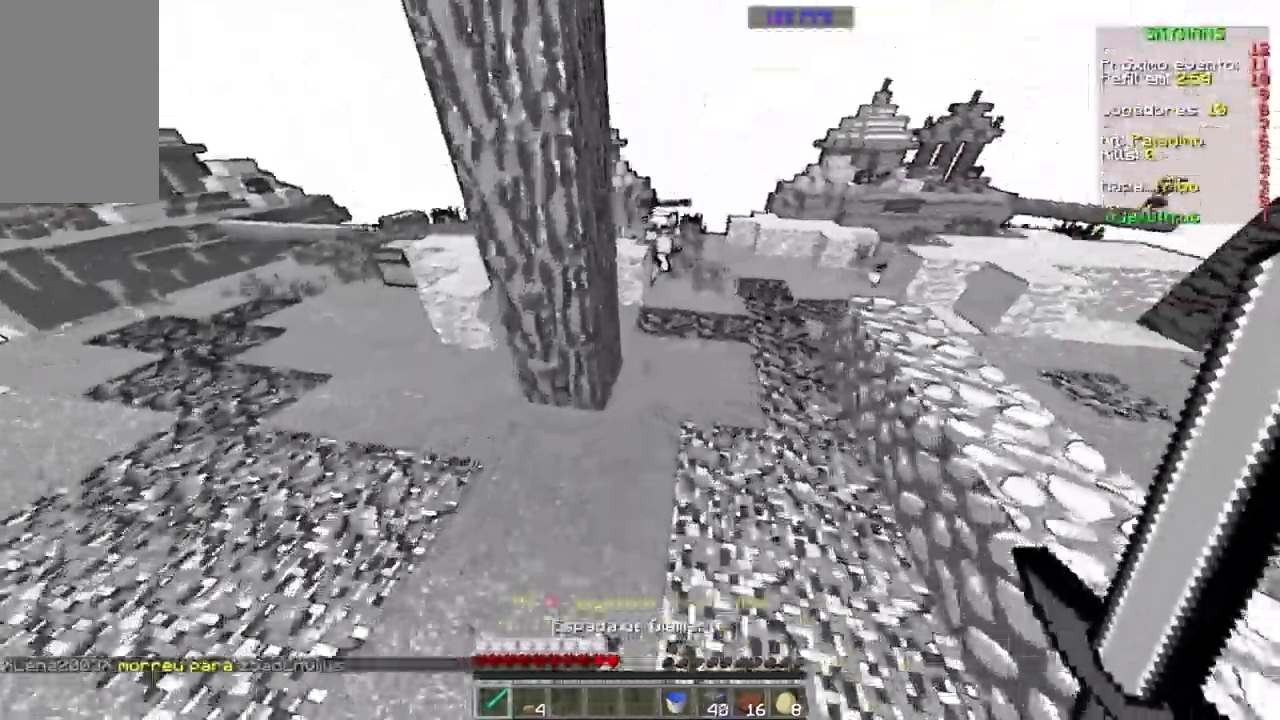
{"keys": ["w"], "mouse": [], "events": []}
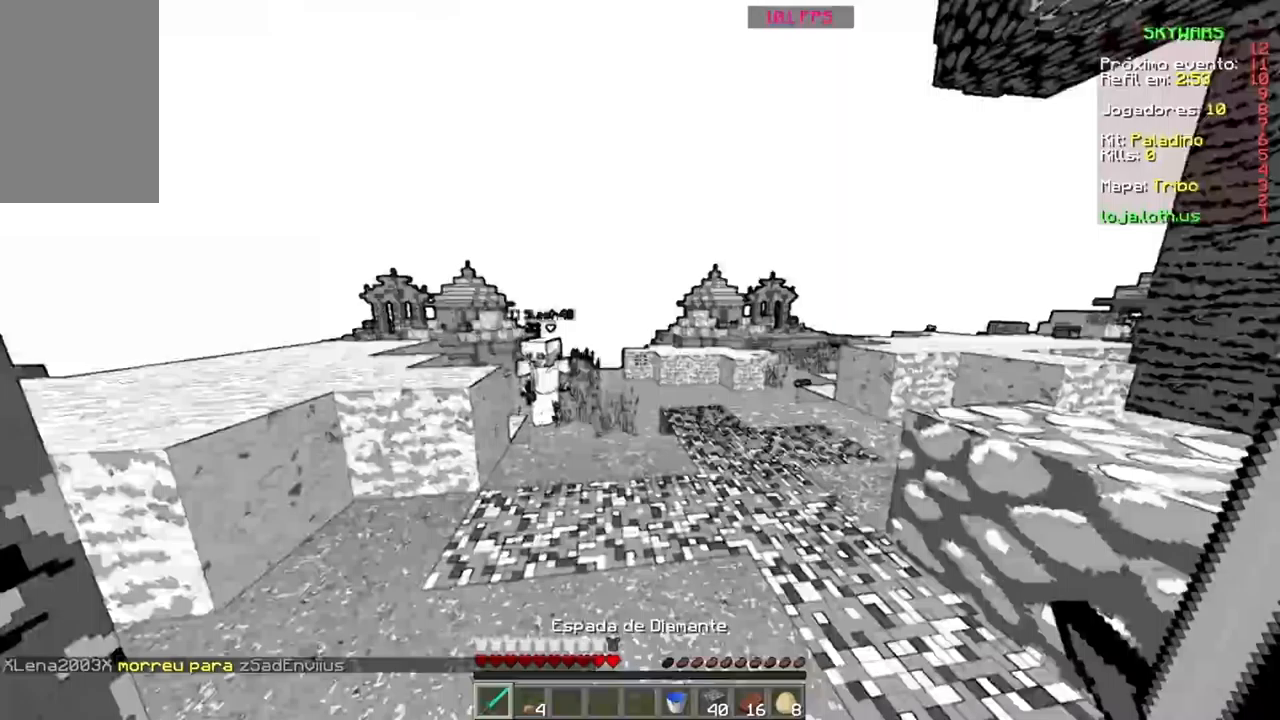
{"keys": ["w"], "mouse": ["left"], "events": [[300, "mouse_left", "down"], [334, "mouse_left", "up"], [400, "mouse_left", "down"], [400, "space", "down"], [501, "space", "up"]]}
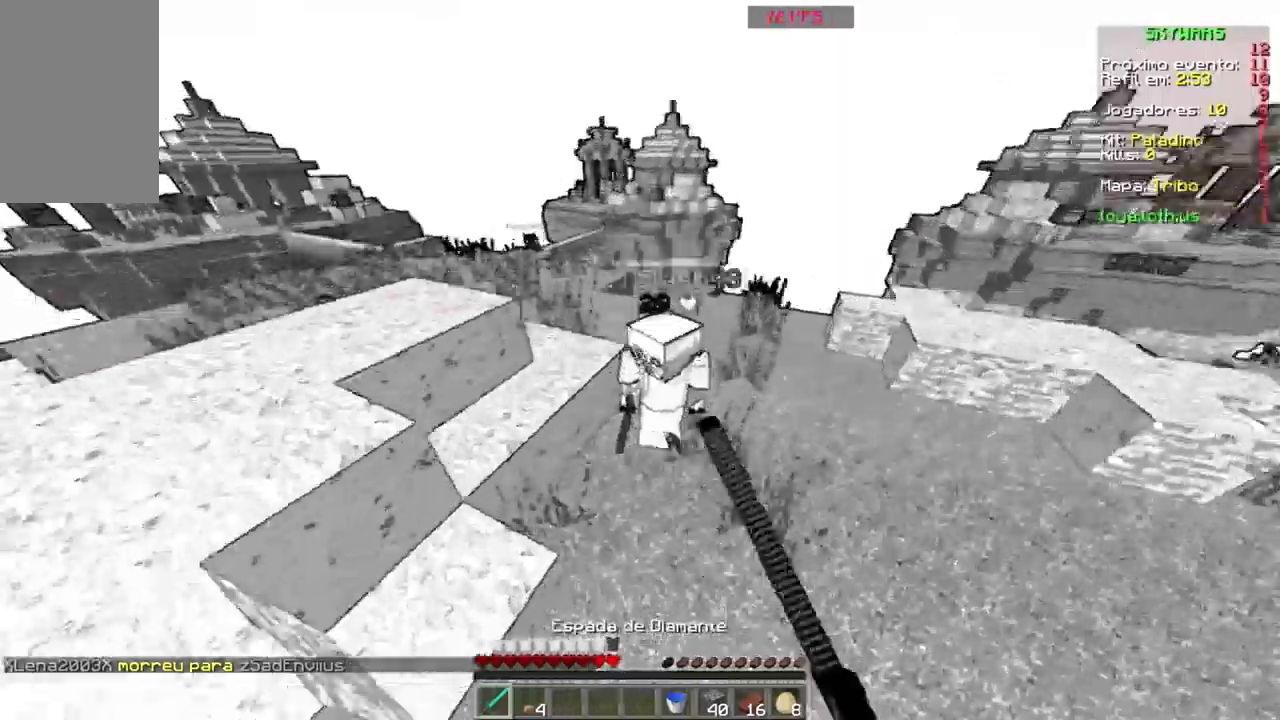
{"keys": [], "mouse": ["left"], "events": [[33, "mouse_left", "up"], [100, "mouse_left", "down"], [133, "mouse_left", "up"], [200, "mouse_left", "down"], [200, "w", "up"], [233, "mouse_left", "up"], [300, "mouse_left", "down"], [300, "s", "down"], [333, "mouse_left", "up"], [400, "mouse_left", "down"], [433, "mouse_left", "up"], [500, "mouse_left", "down"], [500, "s", "up"]]}
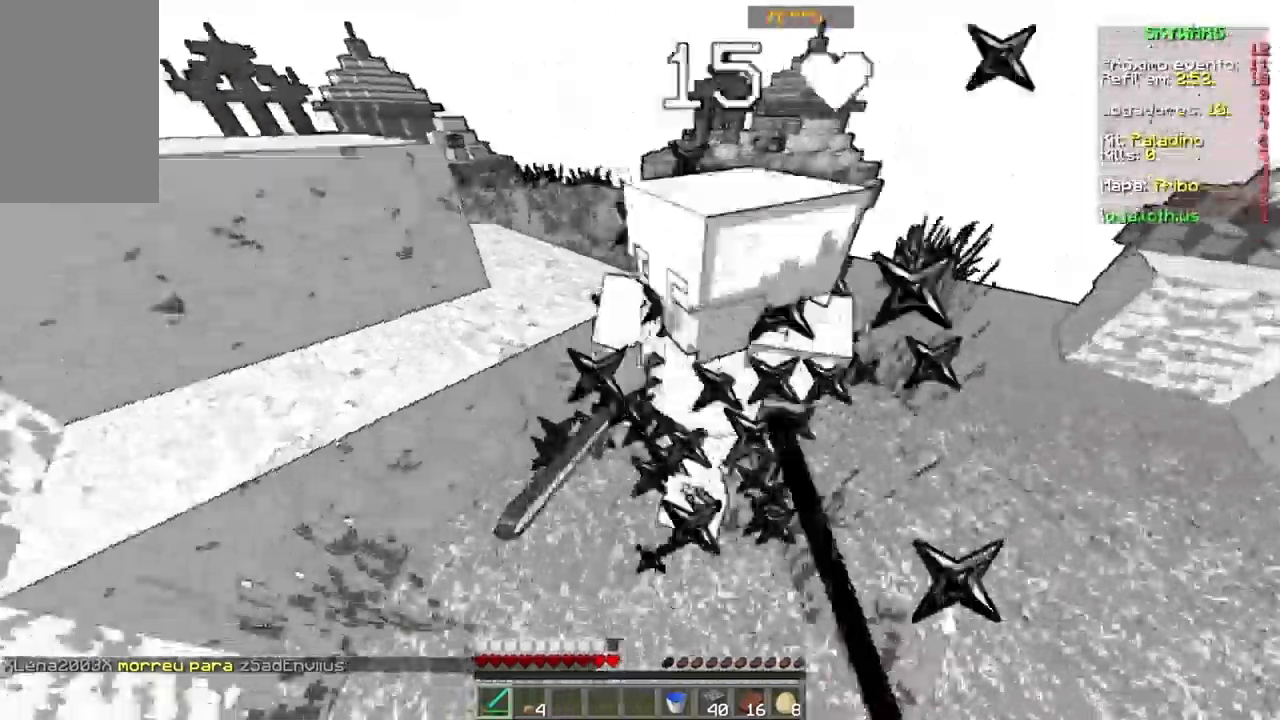
{"keys": ["w"], "mouse": [], "events": [[100, "w", "down"], [133, "mouse_left", "up"], [200, "mouse_left", "down"], [334, "w", "up"], [367, "mouse_left", "up"], [467, "w", "down"]]}
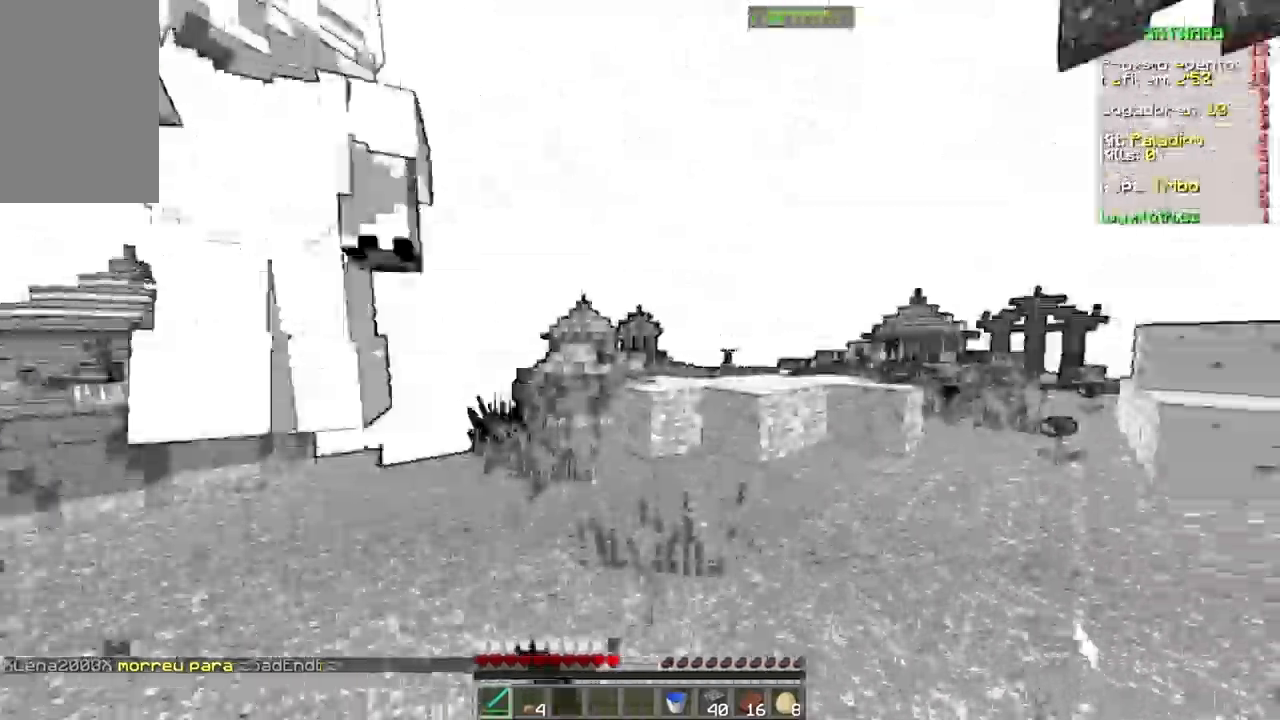
{"keys": ["a", "w"], "mouse": [], "events": [[33, "mouse_left", "down"], [133, "mouse_left", "up"], [166, "mouse_left", "down"], [333, "mouse_left", "up"], [400, "a", "down"]]}
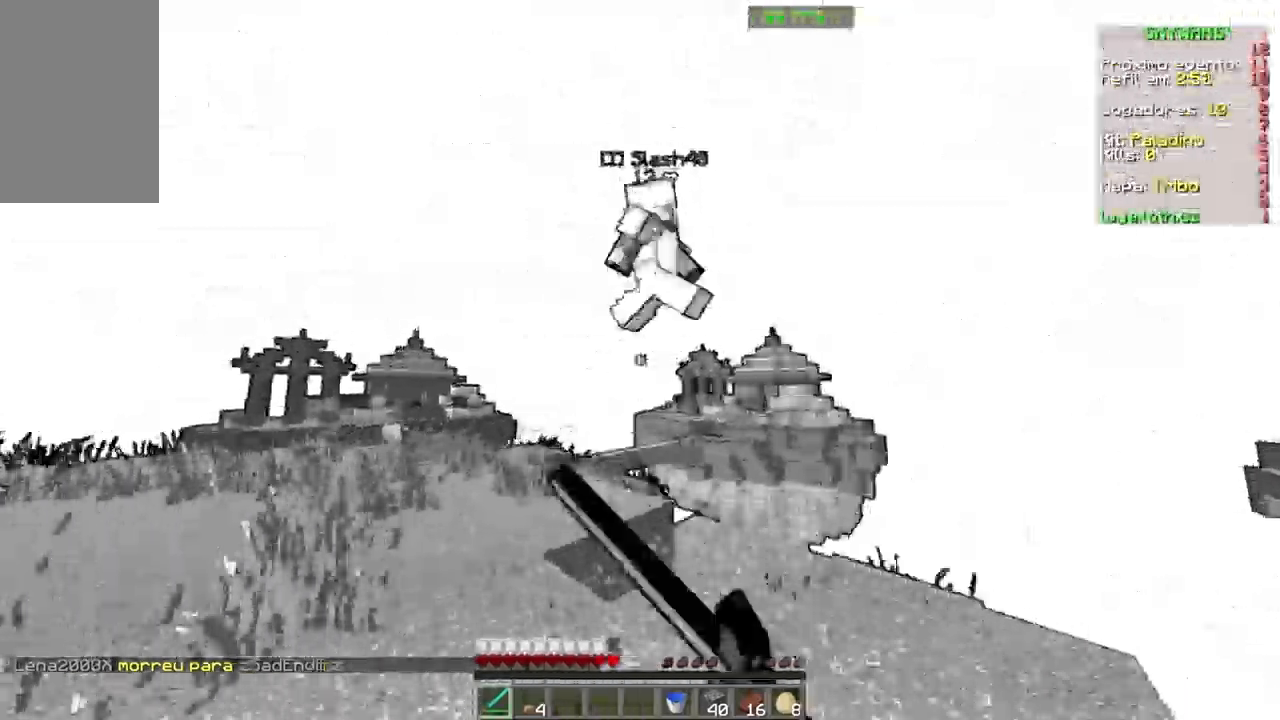
{"keys": ["a", "w"], "mouse": ["left"], "events": [[33, "mouse_left", "down"], [100, "mouse_left", "up"], [300, "mouse_left", "down"], [434, "mouse_left", "up"], [500, "mouse_left", "down"]]}
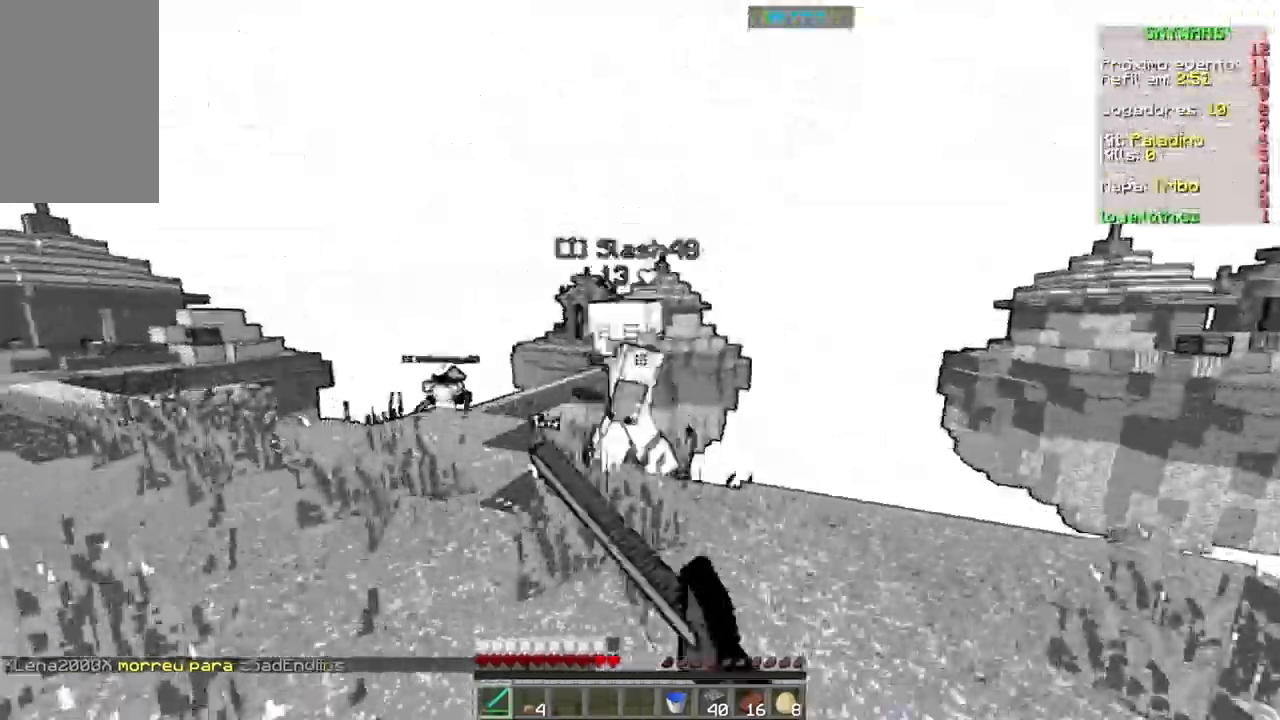
{"keys": ["a", "s"], "mouse": [], "events": [[67, "mouse_left", "up"], [334, "mouse_left", "down"], [368, "w", "up"], [434, "mouse_left", "up"], [501, "s", "down"]]}
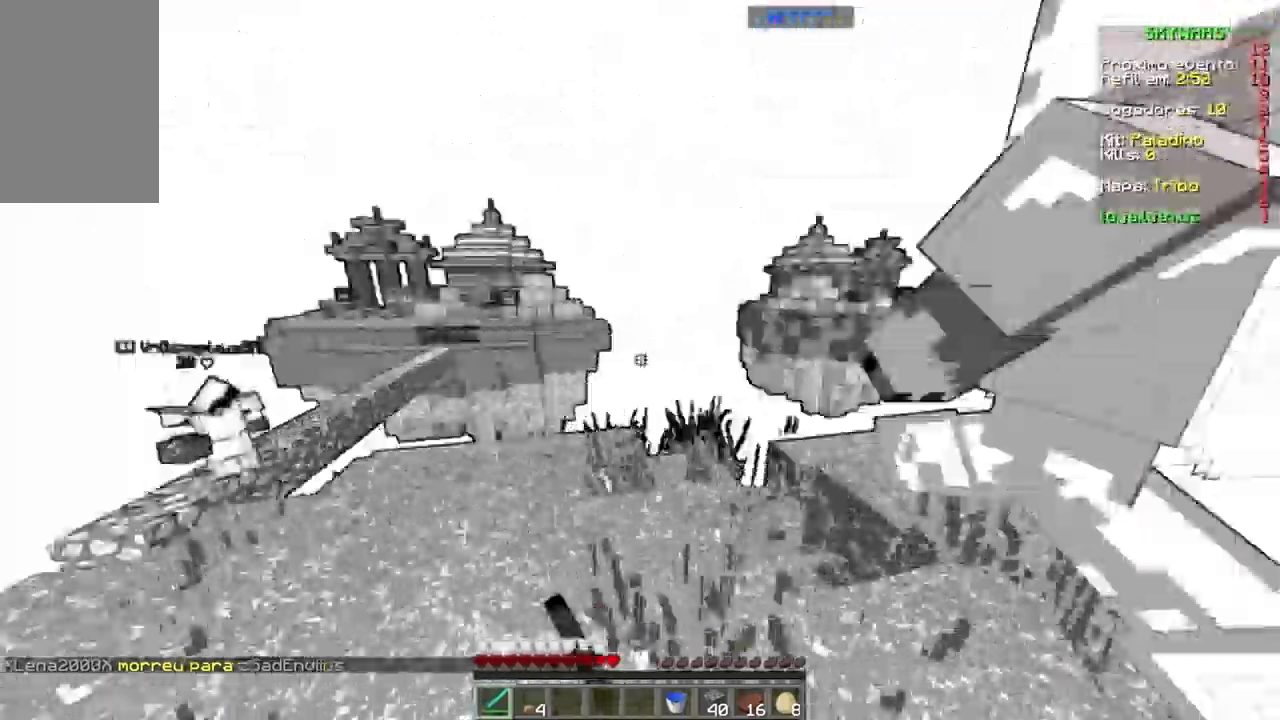
{"keys": ["w"], "mouse": ["left"], "events": [[100, "s", "up"], [200, "mouse_left", "down"], [234, "w", "down"], [300, "mouse_left", "up"], [367, "a", "up"], [367, "mouse_left", "down"], [434, "mouse_left", "up"], [467, "mouse_left", "down"]]}
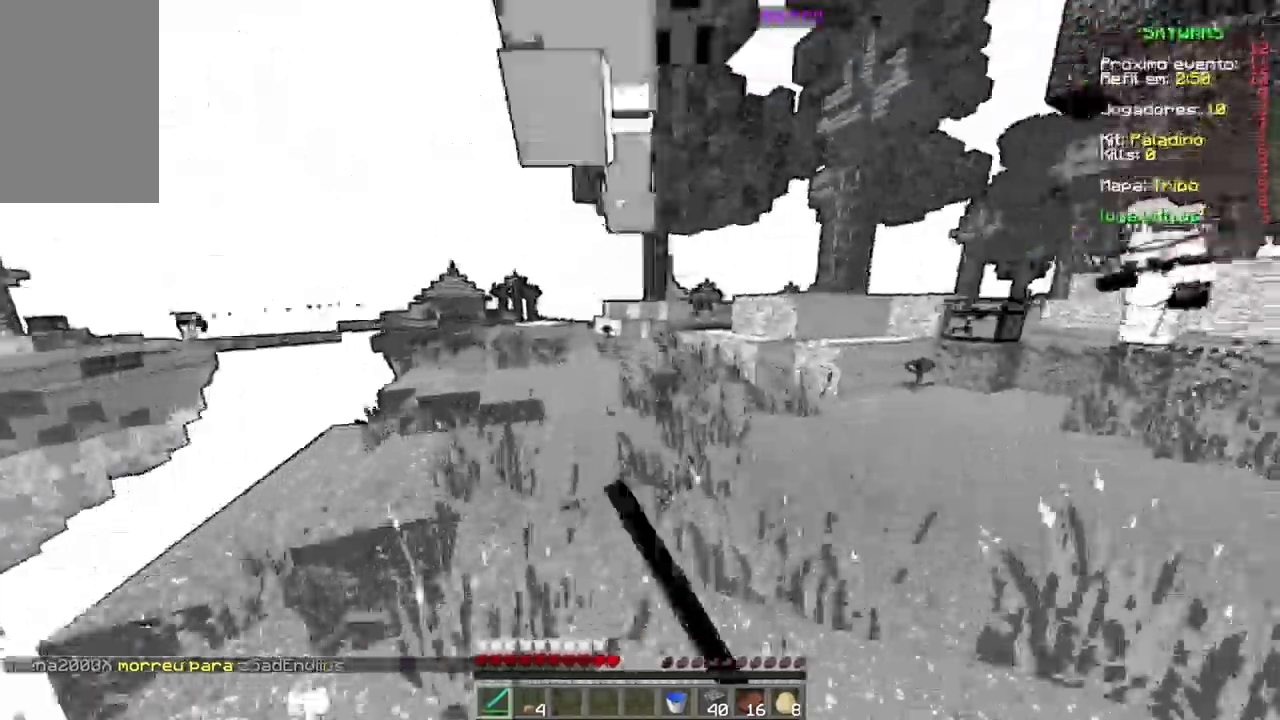
{"keys": ["a", "w"], "mouse": [], "events": [[266, "mouse_left", "up"], [300, "mouse_left", "down"], [333, "mouse_left", "up"], [367, "mouse_left", "down"], [467, "a", "down"], [467, "mouse_left", "up"]]}
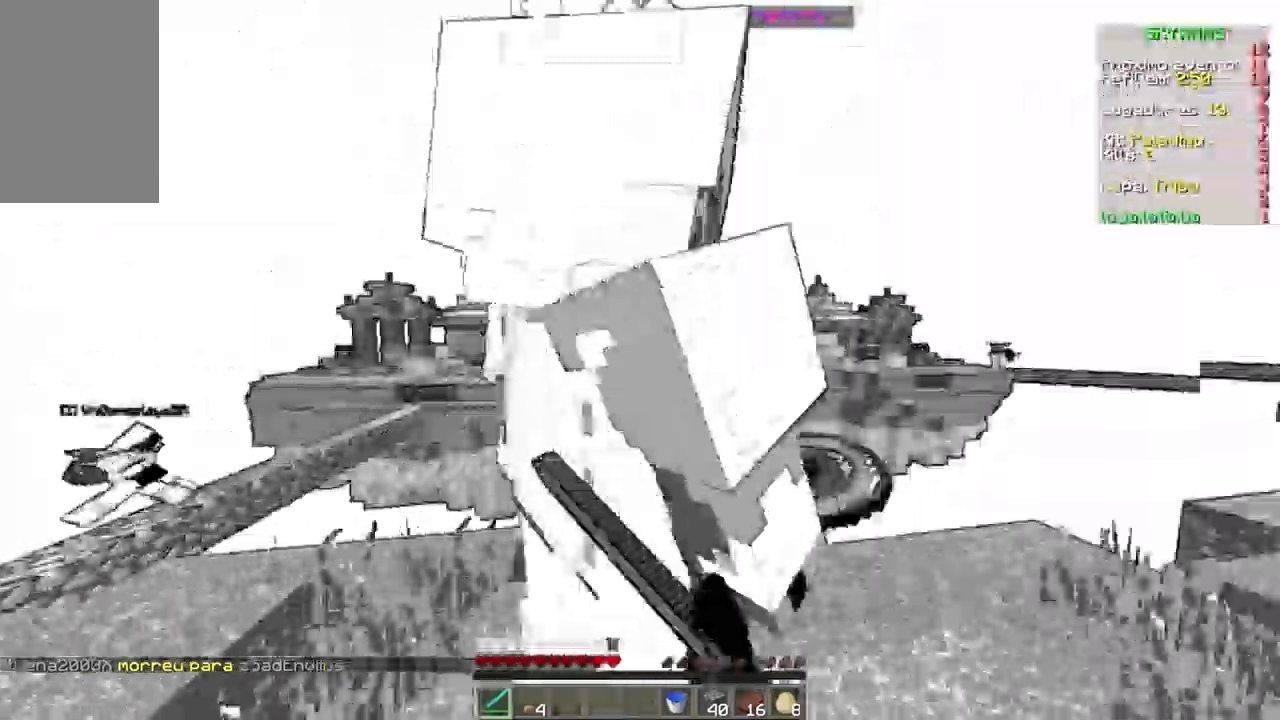
{"keys": ["w"], "mouse": [], "events": [[33, "mouse_left", "down"], [100, "w", "up"], [200, "mouse_left", "up"], [200, "s", "down"], [267, "a", "up"], [267, "mouse_left", "down"], [300, "mouse_left", "up"], [334, "s", "up"], [400, "mouse_left", "down"], [434, "w", "down"], [501, "mouse_left", "up"]]}
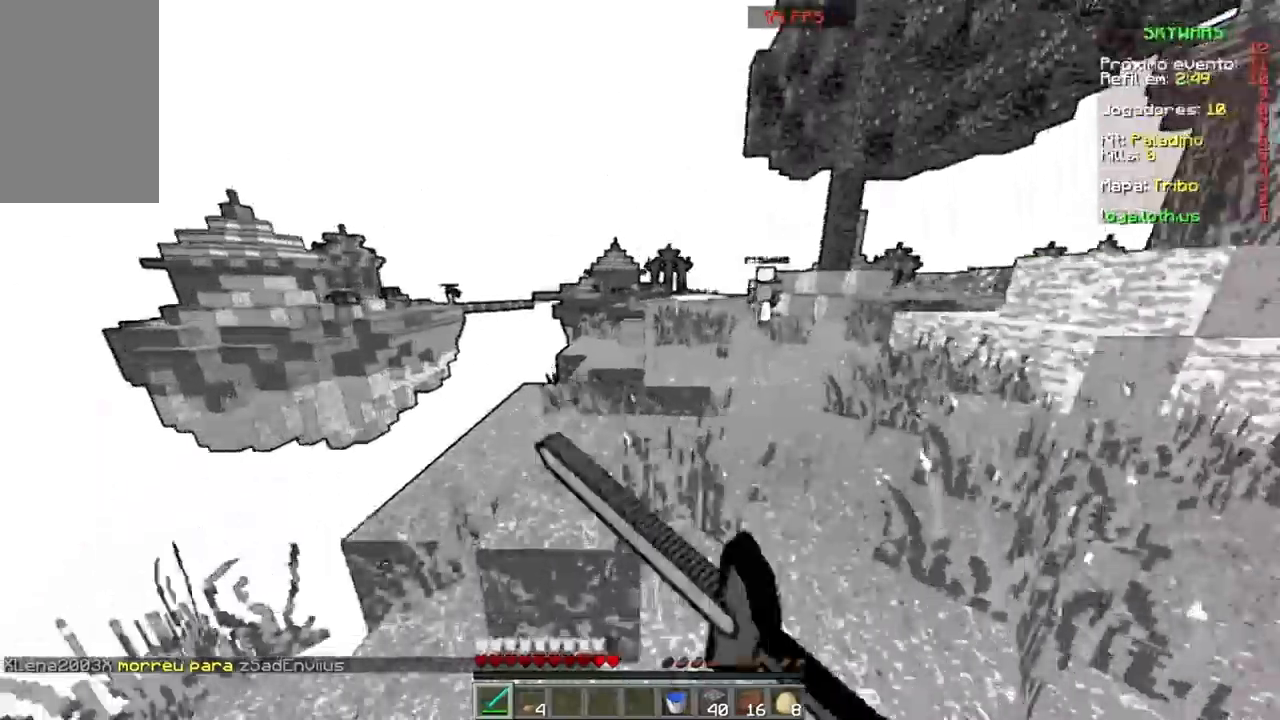
{"keys": ["space", "w"], "mouse": ["left"], "events": [[33, "mouse_left", "down"], [100, "mouse_left", "up"], [200, "mouse_left", "down"], [300, "mouse_left", "up"], [400, "space", "down"], [500, "mouse_left", "down"]]}
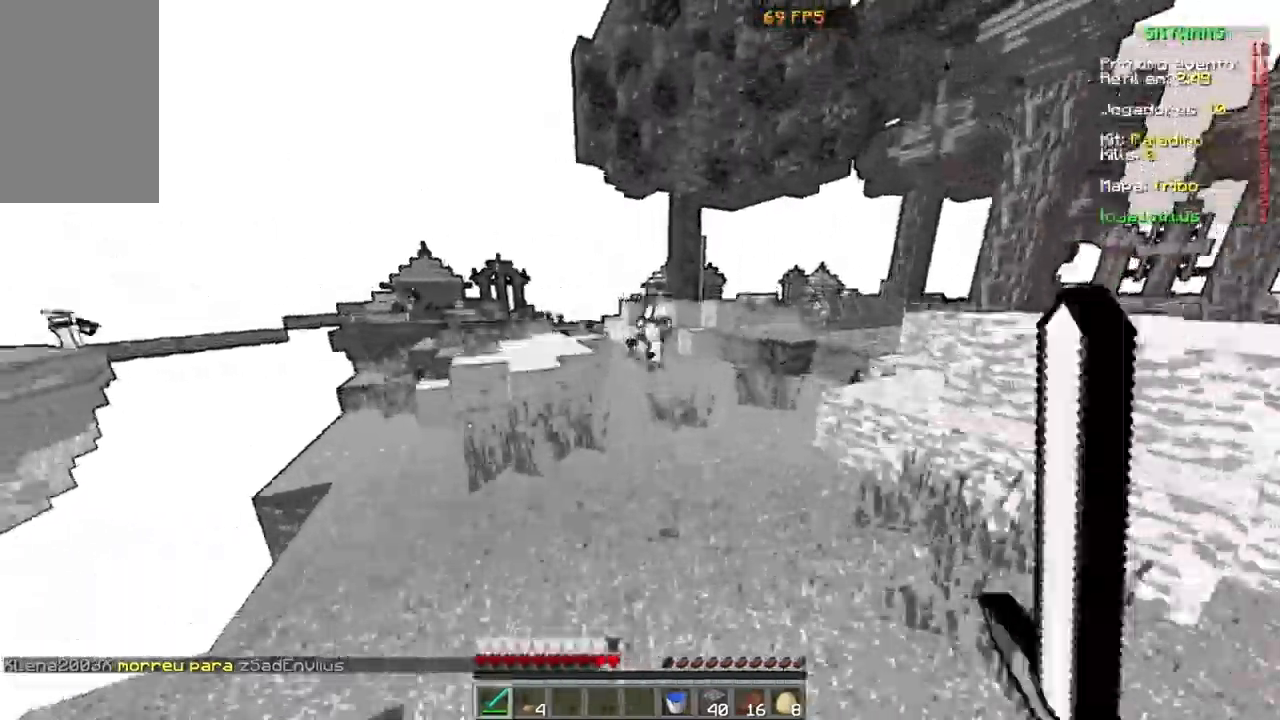
{"keys": ["space", "w"], "mouse": [], "events": [[67, "mouse_left", "up"], [134, "space", "up"], [400, "space", "down"], [434, "mouse_left", "down"], [467, "mouse_left", "up"]]}
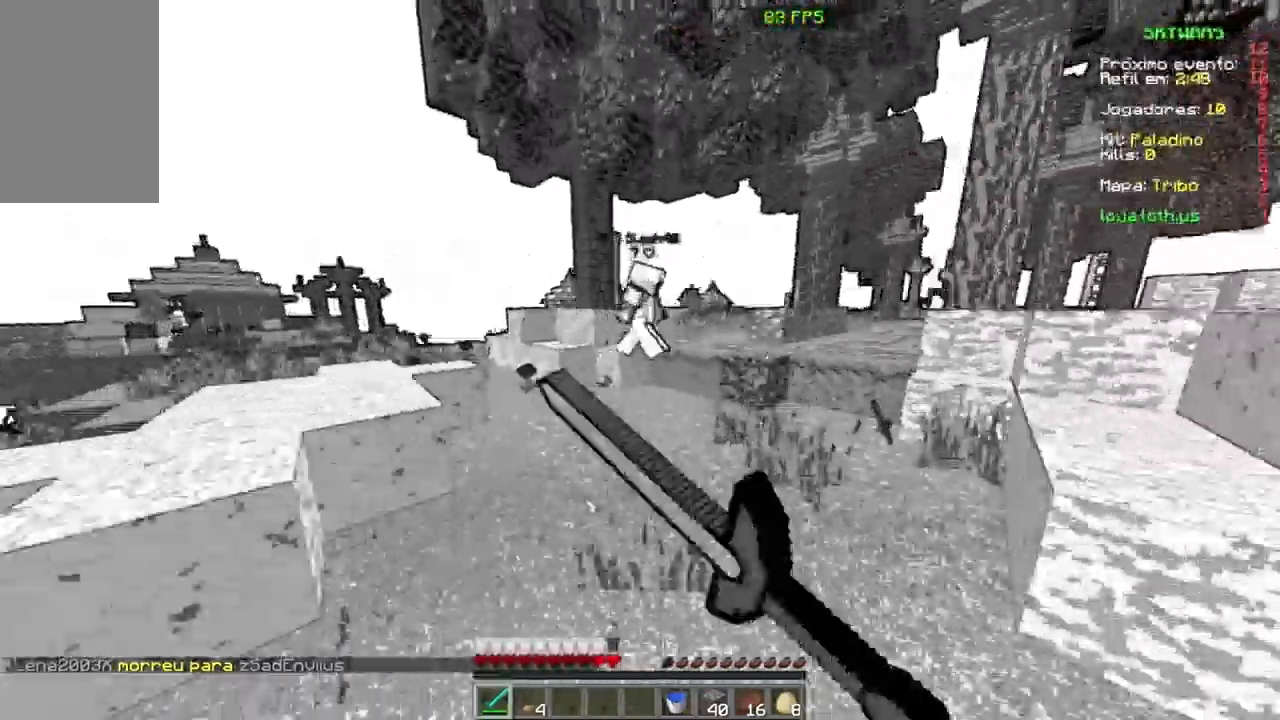
{"keys": ["w"], "mouse": [], "events": [[66, "mouse_left", "down"], [133, "mouse_left", "up"], [166, "mouse_left", "down"], [166, "space", "up"], [233, "mouse_left", "up"], [333, "mouse_left", "down"], [400, "mouse_left", "up"], [467, "mouse_left", "down"], [500, "mouse_left", "up"]]}
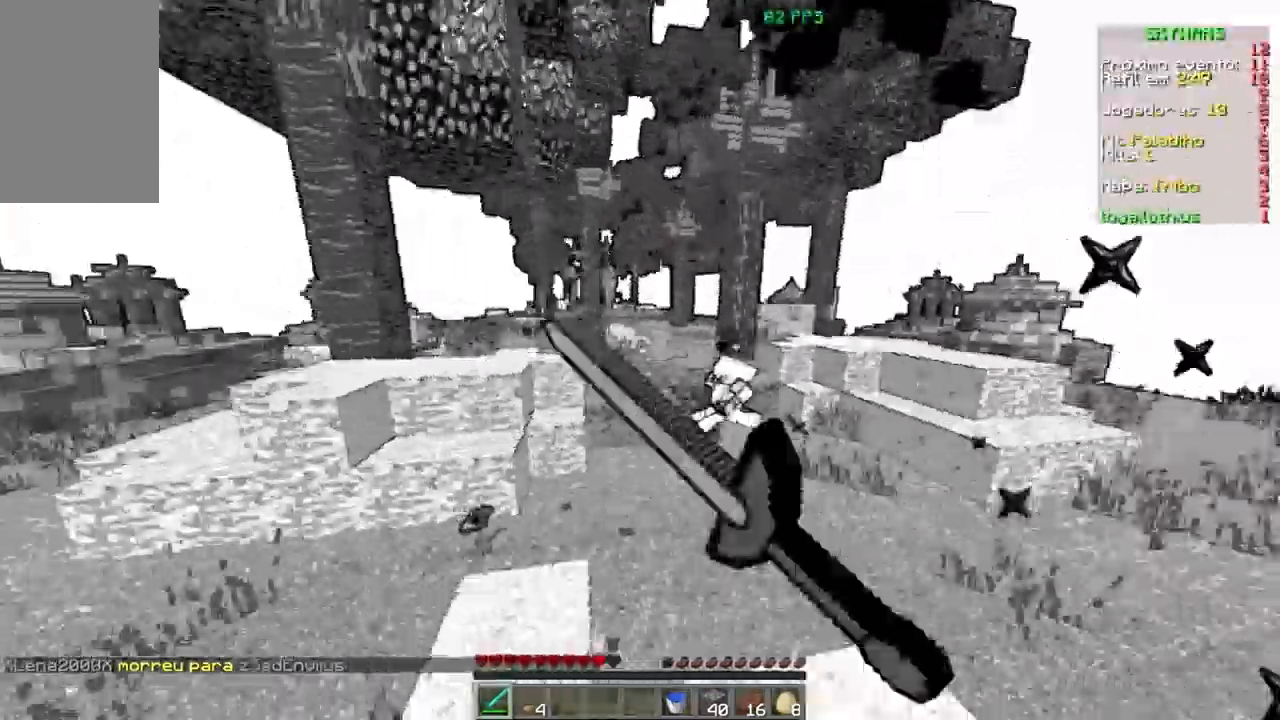
{"keys": ["space", "w"], "mouse": ["left"], "events": [[33, "mouse_left", "down"], [134, "mouse_left", "up"], [200, "mouse_left", "down"], [267, "mouse_left", "up"], [334, "mouse_left", "down"], [334, "space", "down"], [400, "mouse_left", "up"], [467, "mouse_left", "down"]]}
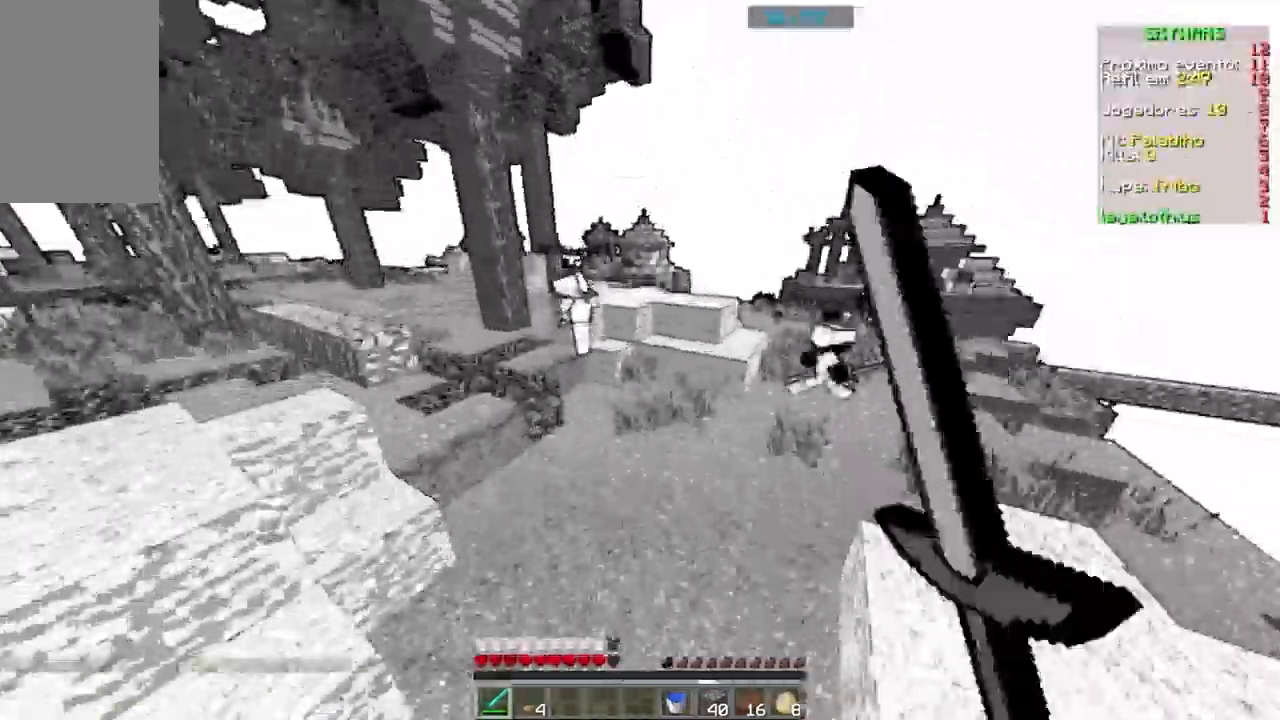
{"keys": ["w"], "mouse": [], "events": [[66, "mouse_left", "up"], [133, "space", "up"], [166, "mouse_left", "down"], [200, "mouse_left", "up"], [367, "mouse_left", "down"], [433, "mouse_left", "up"]]}
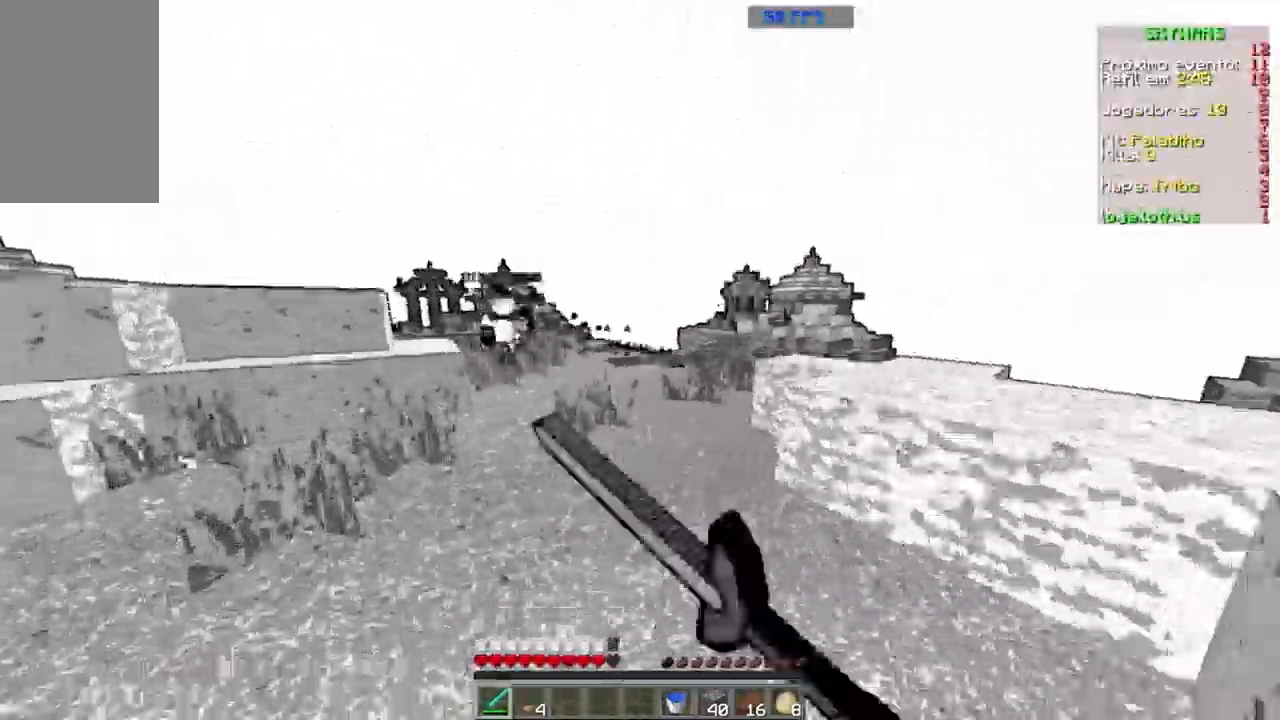
{"keys": ["w"], "mouse": ["left"], "events": [[33, "mouse_left", "down"], [67, "mouse_left", "up"], [434, "mouse_left", "down"]]}
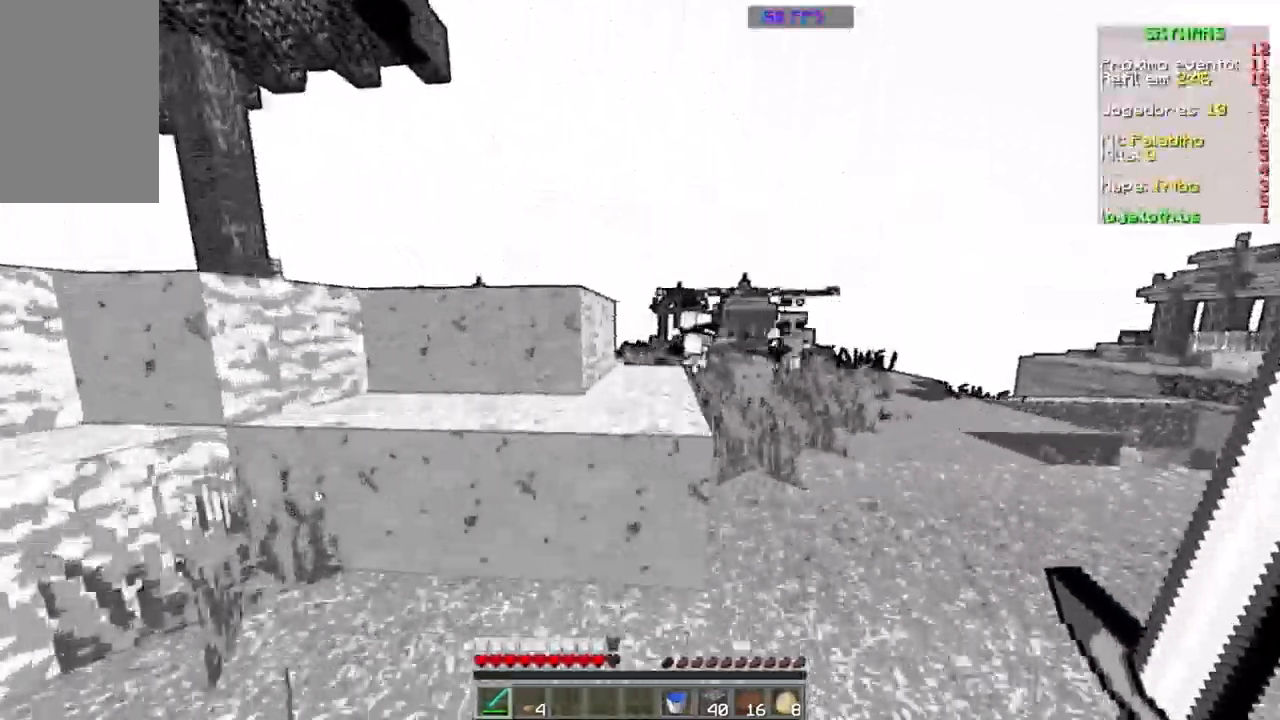
{"keys": ["space", "w"], "mouse": [], "events": [[33, "mouse_left", "up"], [33, "space", "down"], [100, "mouse_left", "down"], [166, "mouse_left", "up"], [266, "mouse_left", "down"], [300, "mouse_left", "up"]]}
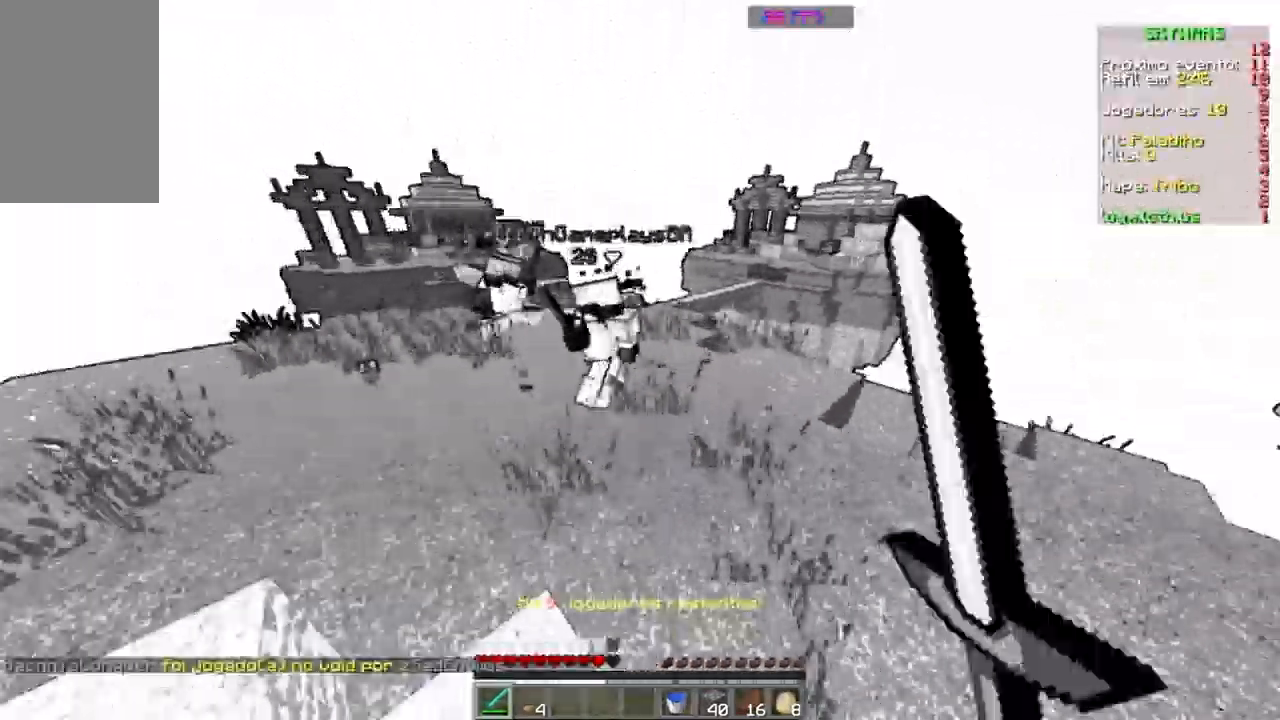
{"keys": ["w"], "mouse": ["left"], "events": [[67, "mouse_left", "down"], [67, "space", "up"], [367, "mouse_left", "up"], [434, "mouse_left", "down"]]}
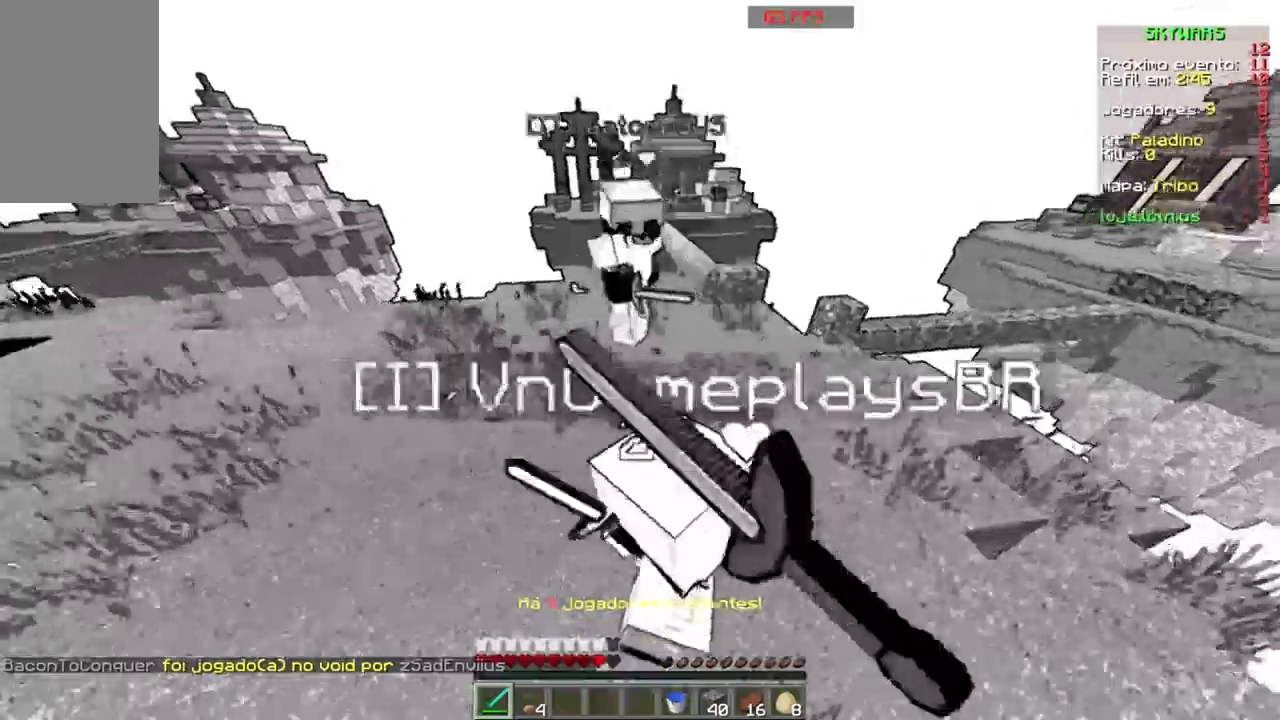
{"keys": ["a", "w"], "mouse": ["left"], "events": [[67, "a", "down"], [67, "mouse_left", "up"], [133, "mouse_left", "down"], [133, "w", "up"], [233, "s", "down"], [267, "mouse_left", "up"], [333, "mouse_left", "down"], [400, "s", "up"], [467, "w", "down"]]}